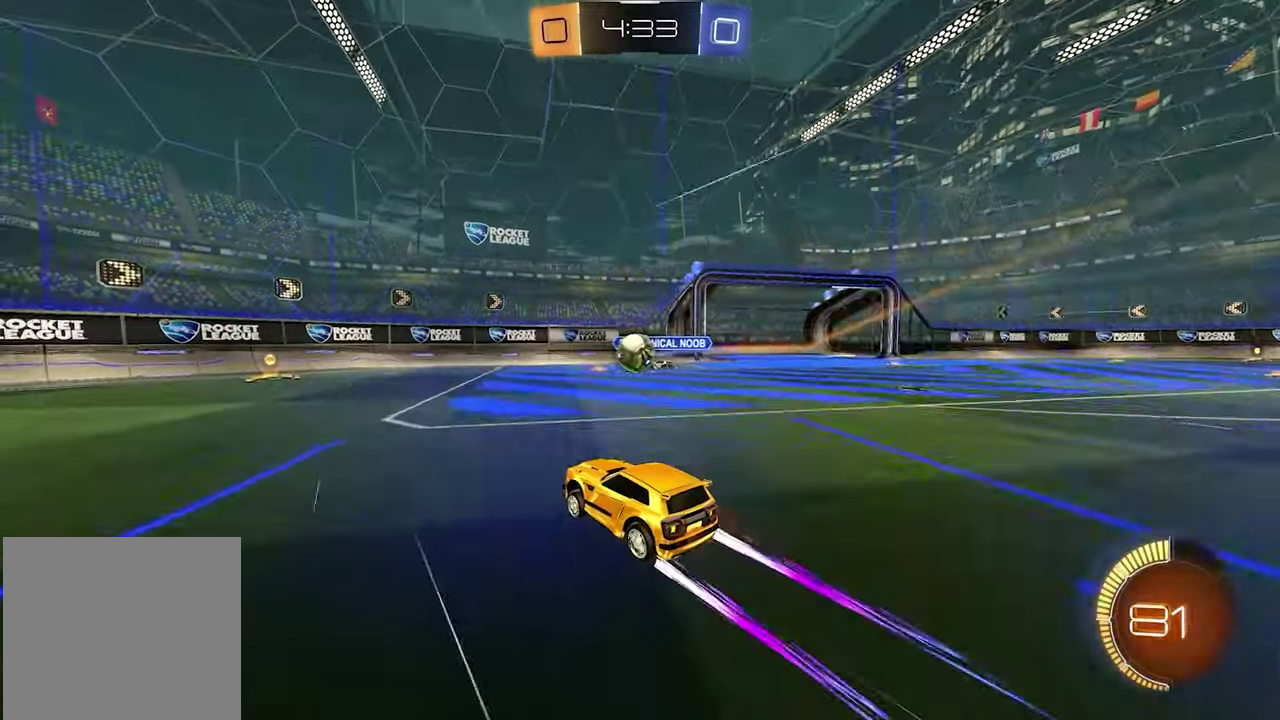
Gameplay with a controller (Xbox layout); each line is a JSON object with the inputs held at the frame after it. "events" lists button and stick changes between this image and that frame as [ms after this image, input, new state], when the widget could be followed in between.
{"buttons": ["R1", "R2"], "left_stick": "left", "right_stick": "center", "events": [[400, "left_stick", "left"], [483, "R1", "down"]]}
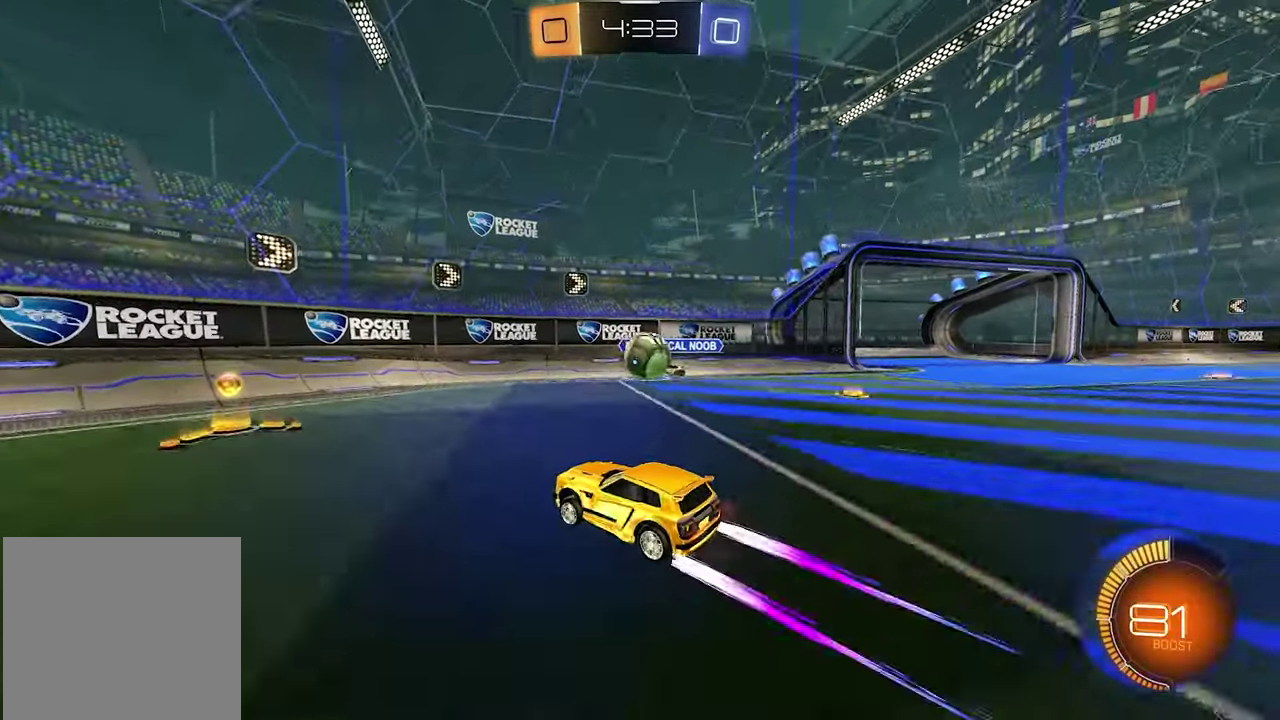
{"buttons": ["R2"], "left_stick": "left", "right_stick": "center", "events": [[133, "R1", "up"]]}
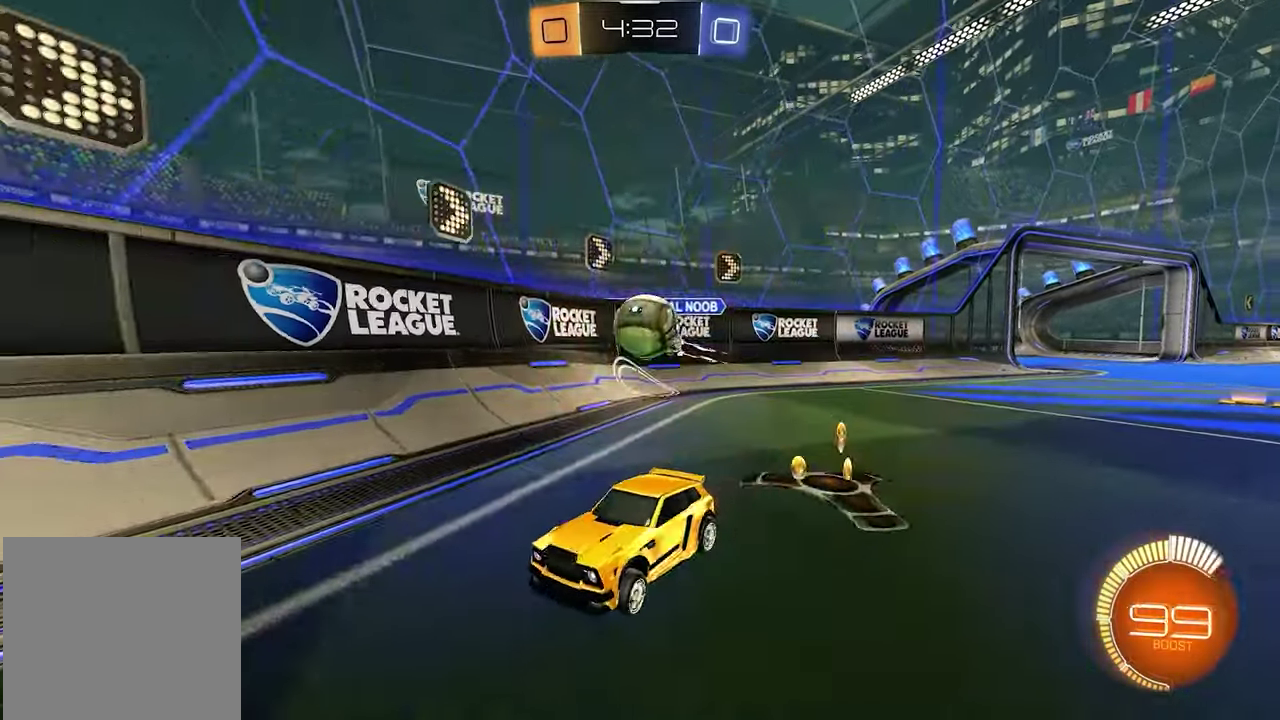
{"buttons": ["R2"], "left_stick": "center", "right_stick": "center", "events": [[417, "left_stick", "center"]]}
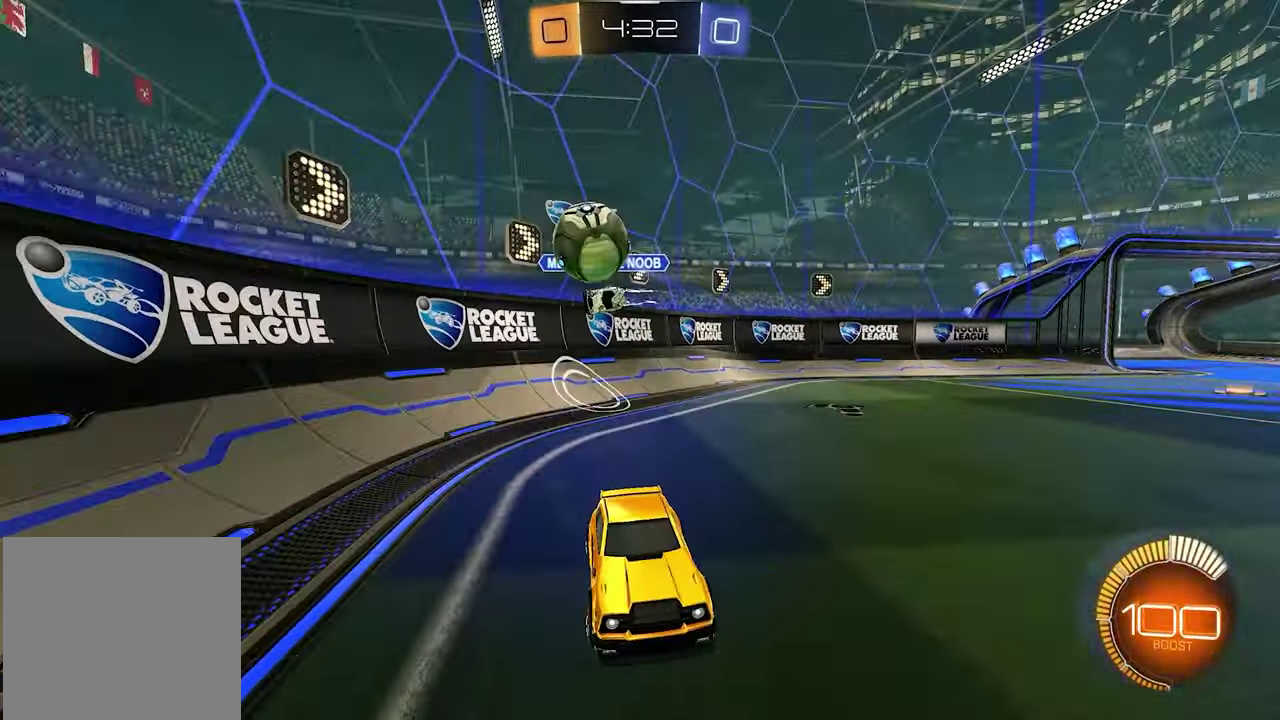
{"buttons": [], "left_stick": "center", "right_stick": "center", "events": [[317, "left_stick", "left"], [383, "left_stick", "down-left"], [450, "left_stick", "center"], [483, "R2", "up"]]}
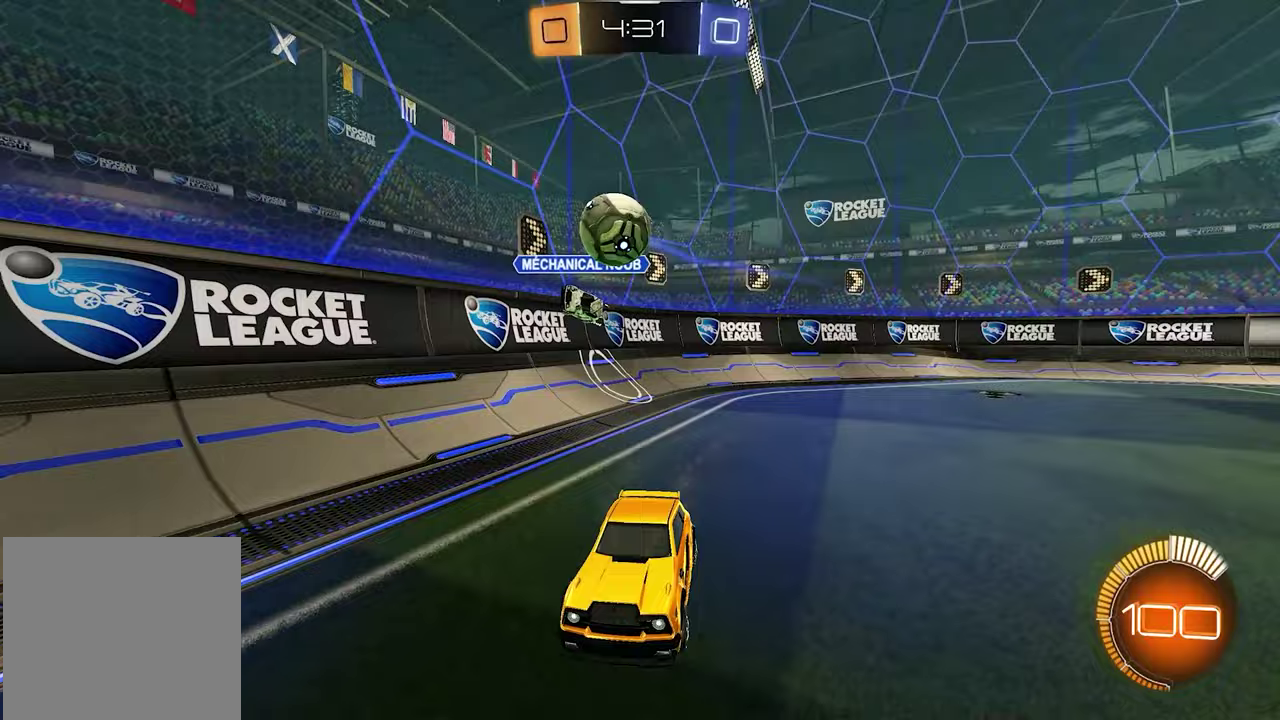
{"buttons": ["L2"], "left_stick": "center", "right_stick": "center", "events": [[217, "L2", "down"], [317, "L2", "up"], [433, "L2", "down"]]}
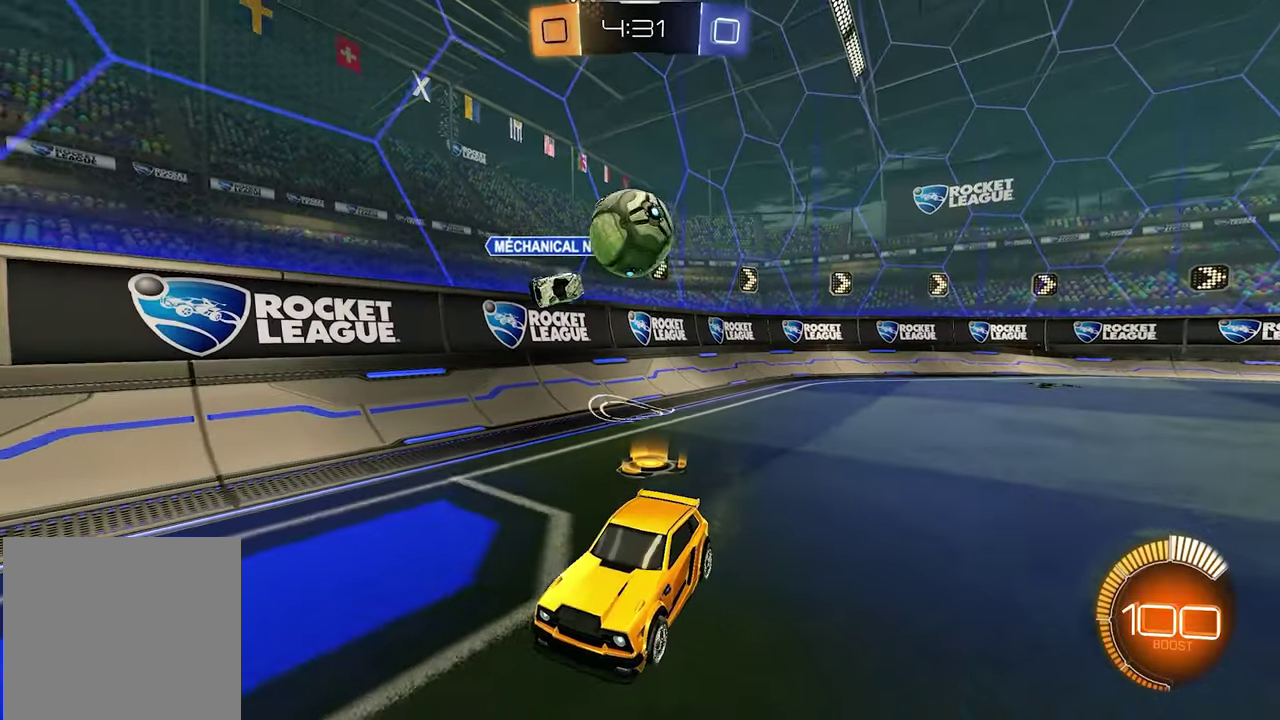
{"buttons": ["L1", "R2"], "left_stick": "up-left", "right_stick": "center", "events": [[150, "L2", "up"], [217, "R2", "down"], [233, "left_stick", "right"], [350, "L1", "down"], [450, "left_stick", "up-left"]]}
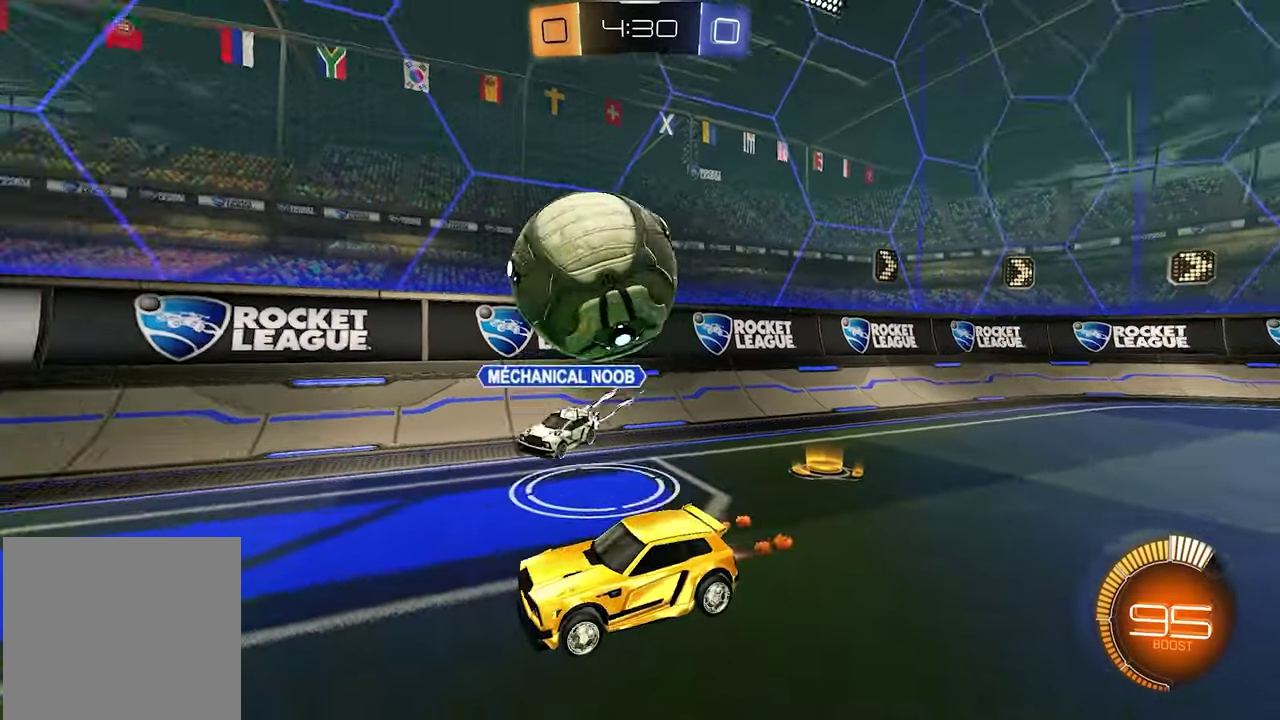
{"buttons": ["L1", "R2"], "left_stick": "center", "right_stick": "center", "events": [[100, "left_stick", "center"], [217, "X", "down"], [350, "X", "up"]]}
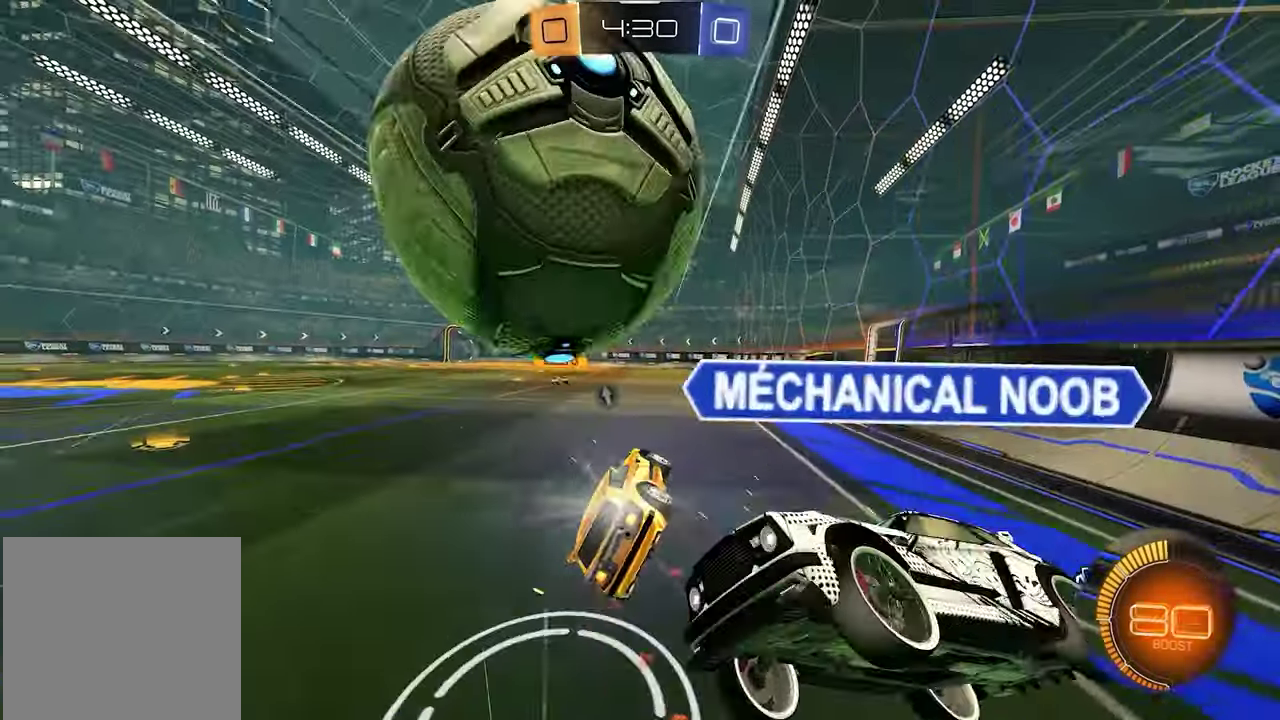
{"buttons": ["R2"], "left_stick": "center", "right_stick": "center", "events": [[233, "L1", "up"], [267, "left_stick", "down-right"], [300, "R1", "down"], [467, "left_stick", "center"], [500, "R1", "up"]]}
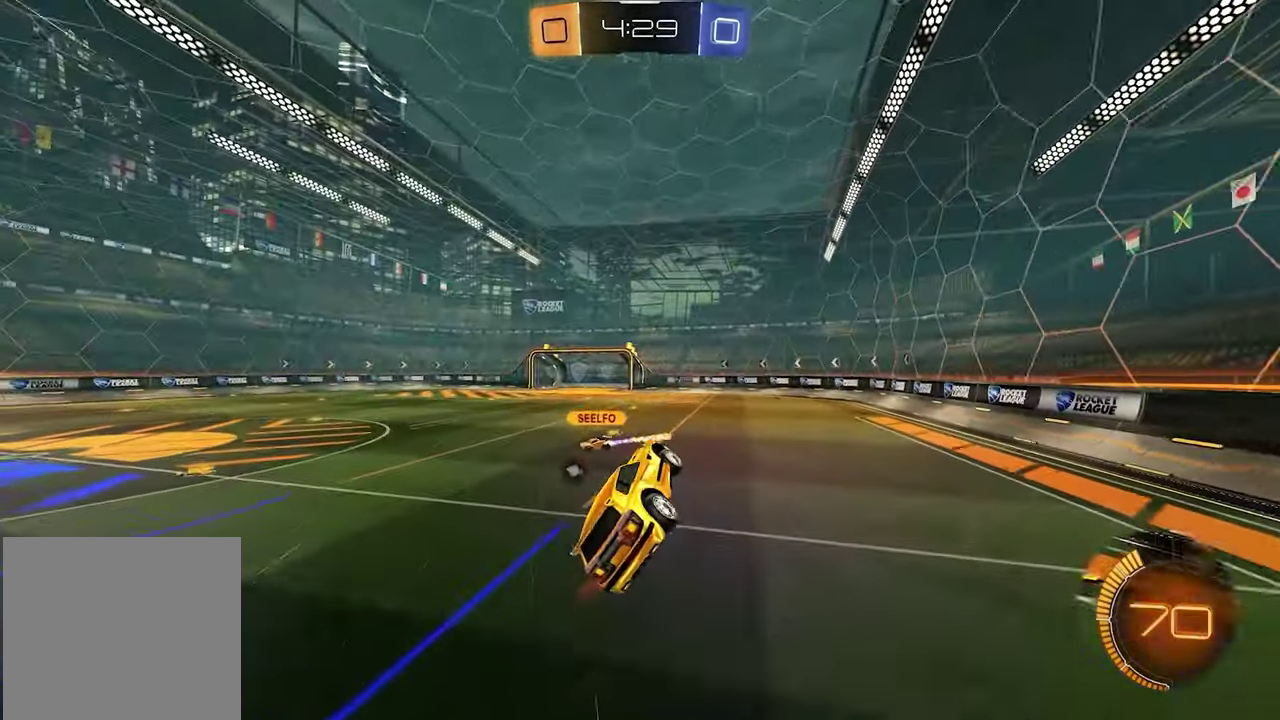
{"buttons": ["R2"], "left_stick": "center", "right_stick": "center", "events": [[133, "X", "down"], [267, "X", "up"]]}
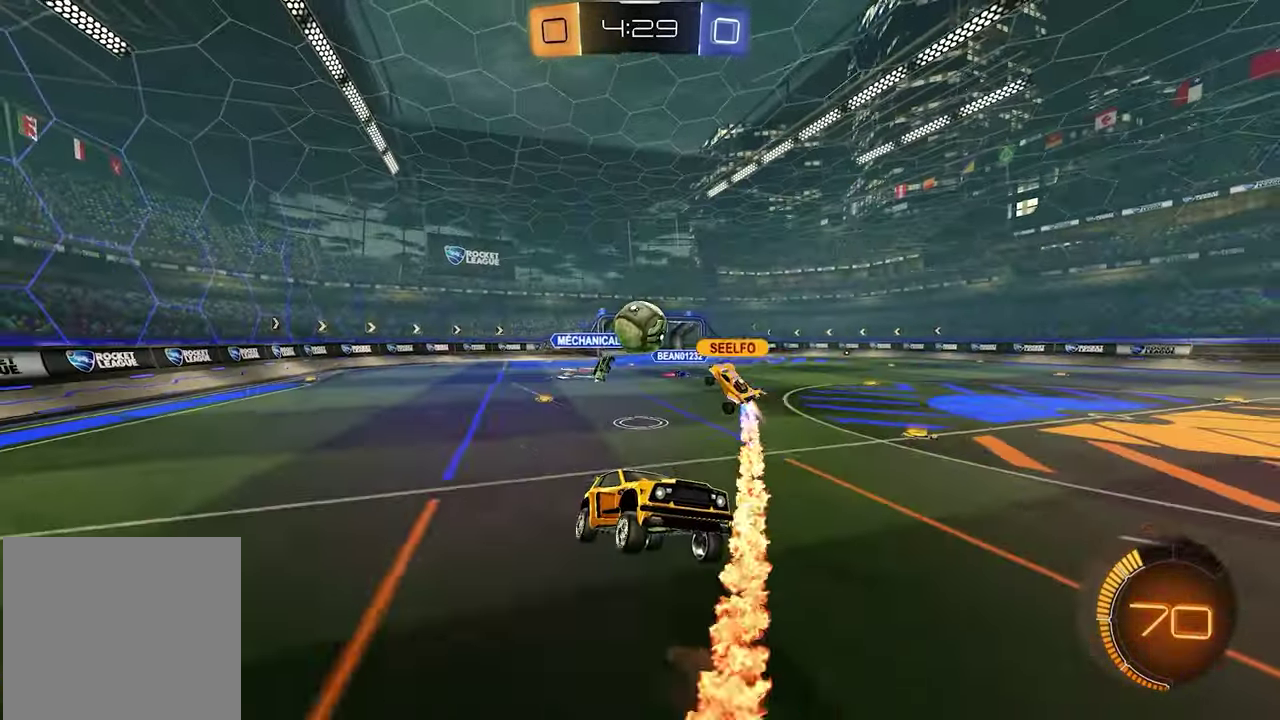
{"buttons": ["R2"], "left_stick": "left", "right_stick": "center", "events": [[333, "left_stick", "left"]]}
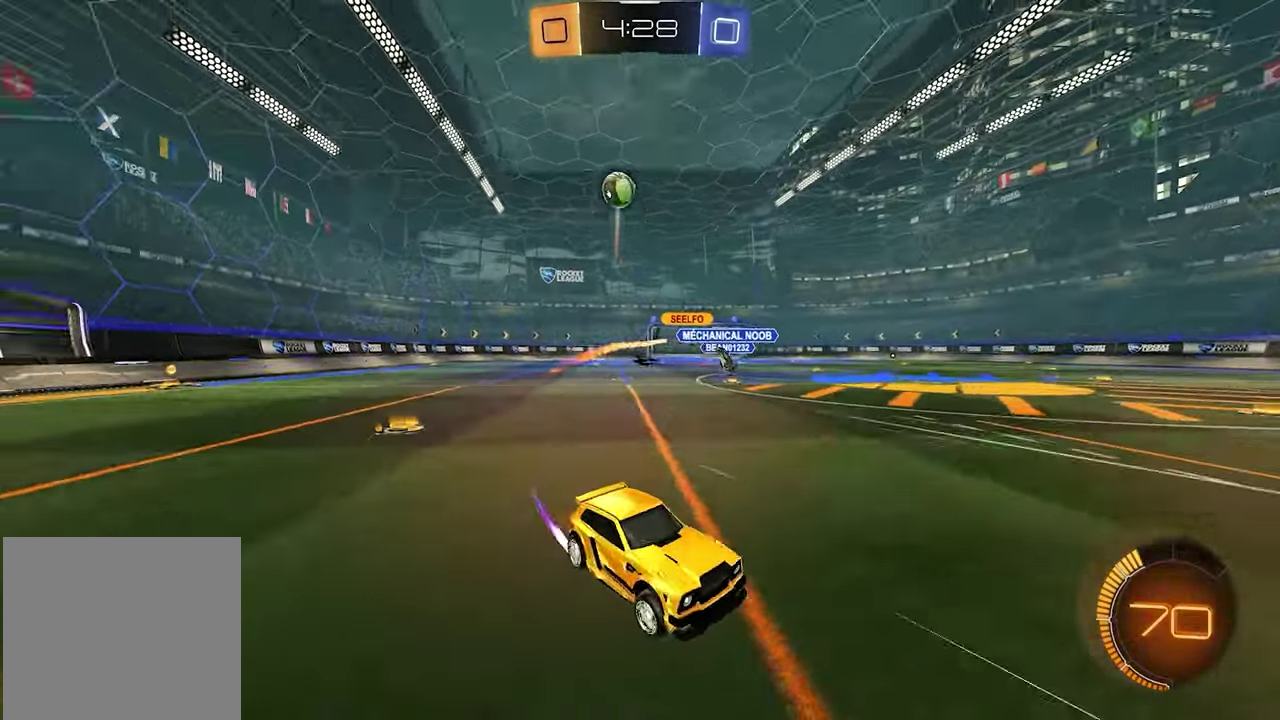
{"buttons": ["R2"], "left_stick": "left", "right_stick": "center", "events": [[117, "R1", "down"], [333, "R1", "up"]]}
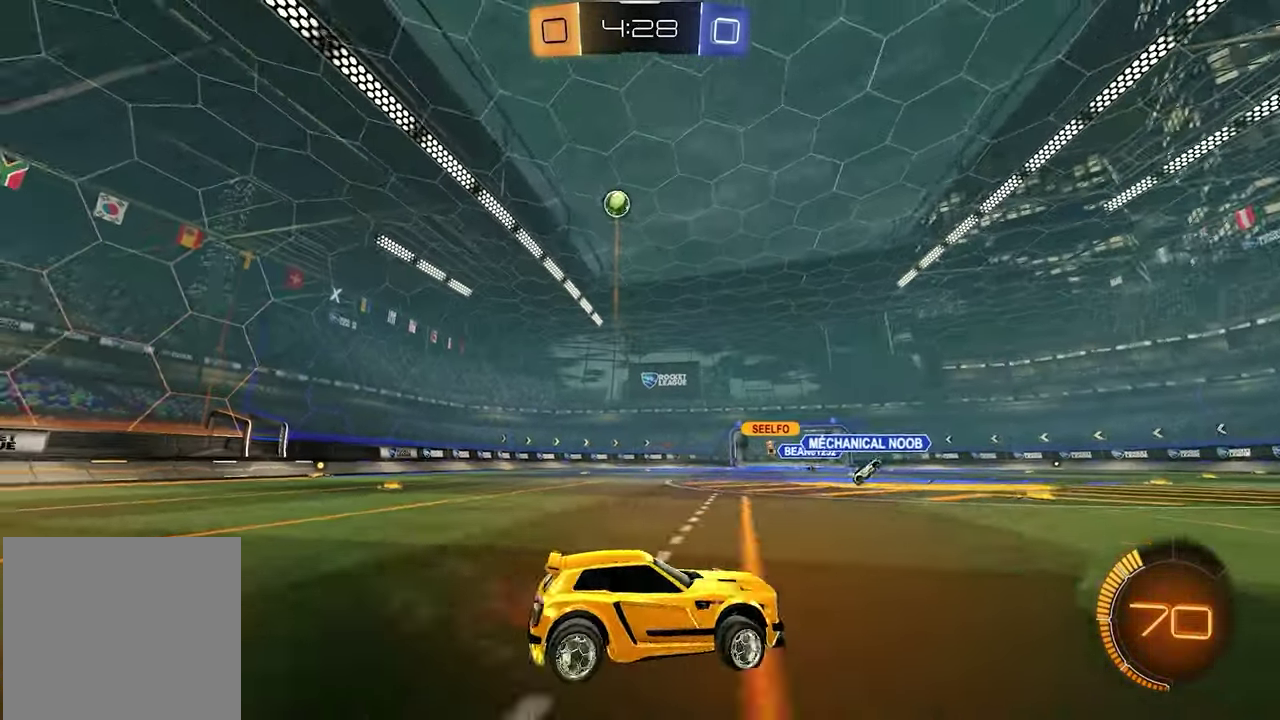
{"buttons": ["L1", "R2"], "left_stick": "left", "right_stick": "center", "events": [[350, "L1", "down"]]}
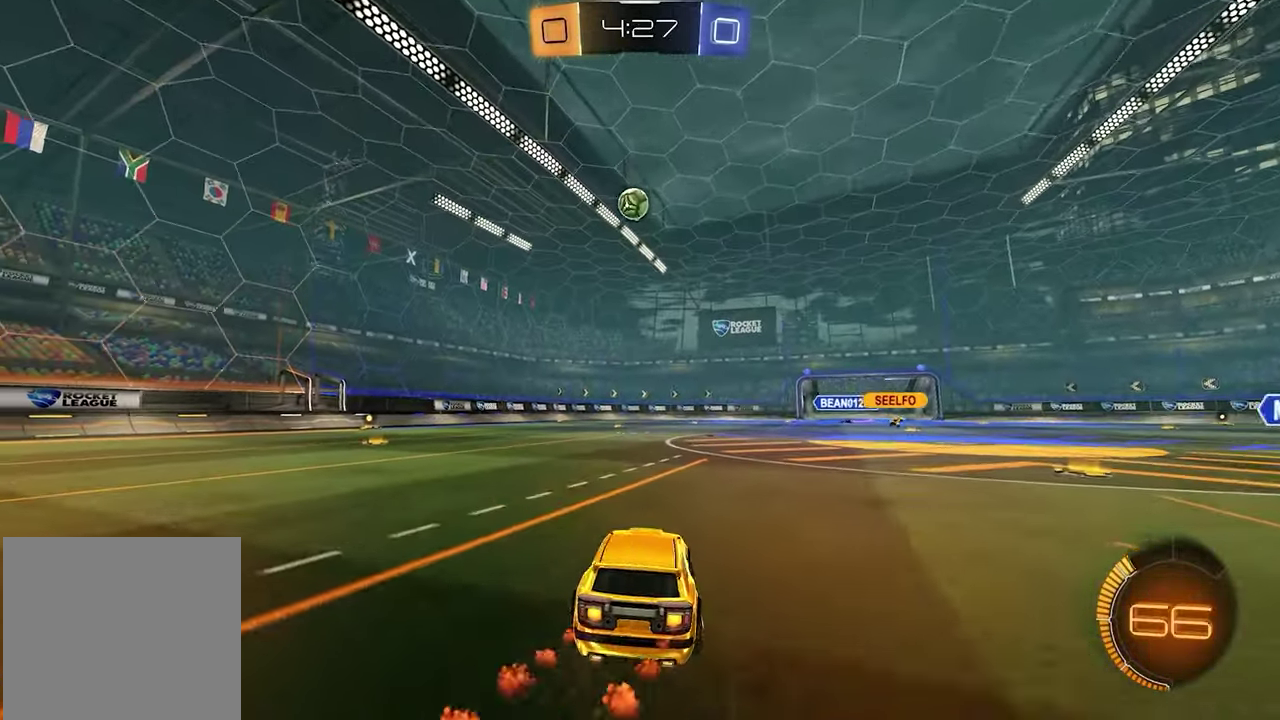
{"buttons": ["L1", "R2"], "left_stick": "center", "right_stick": "center", "events": [[50, "left_stick", "center"], [167, "left_stick", "right"], [267, "left_stick", "center"], [333, "left_stick", "left"], [433, "left_stick", "center"]]}
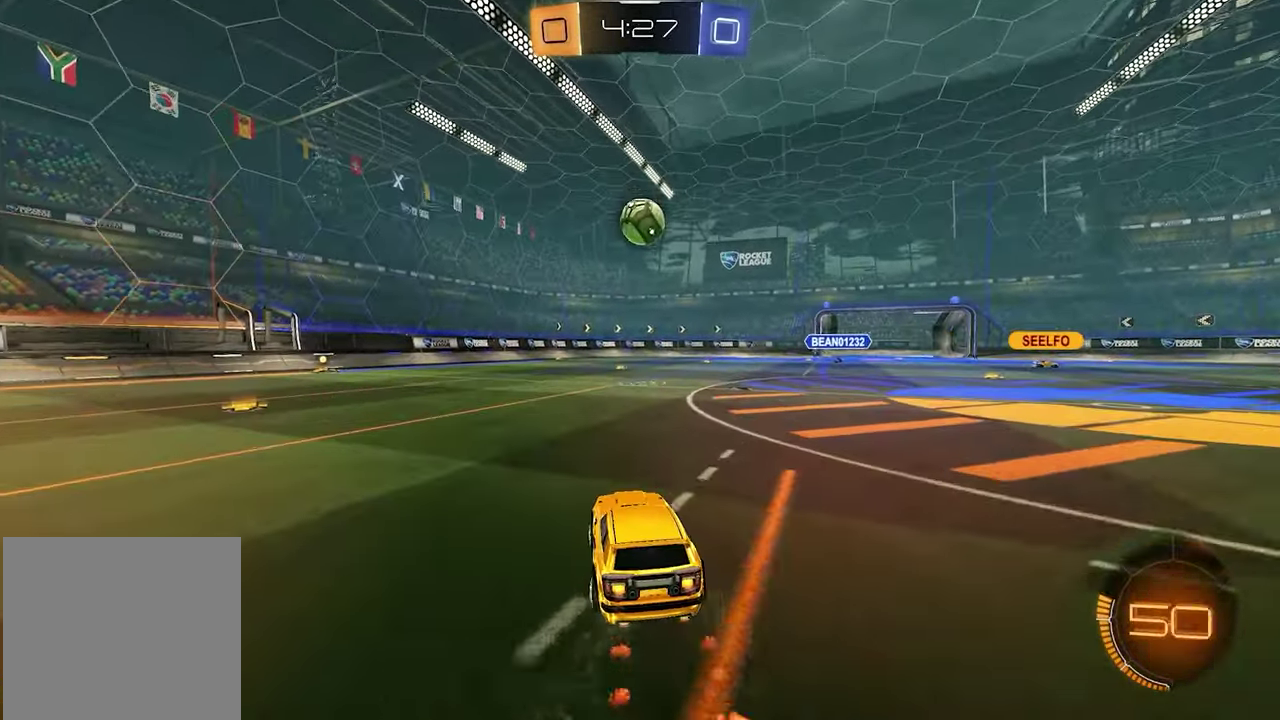
{"buttons": ["R2"], "left_stick": "left", "right_stick": "center", "events": [[33, "L1", "up"], [83, "R2", "up"], [117, "left_stick", "left"], [233, "L2", "down"], [333, "L2", "up"], [383, "R2", "down"]]}
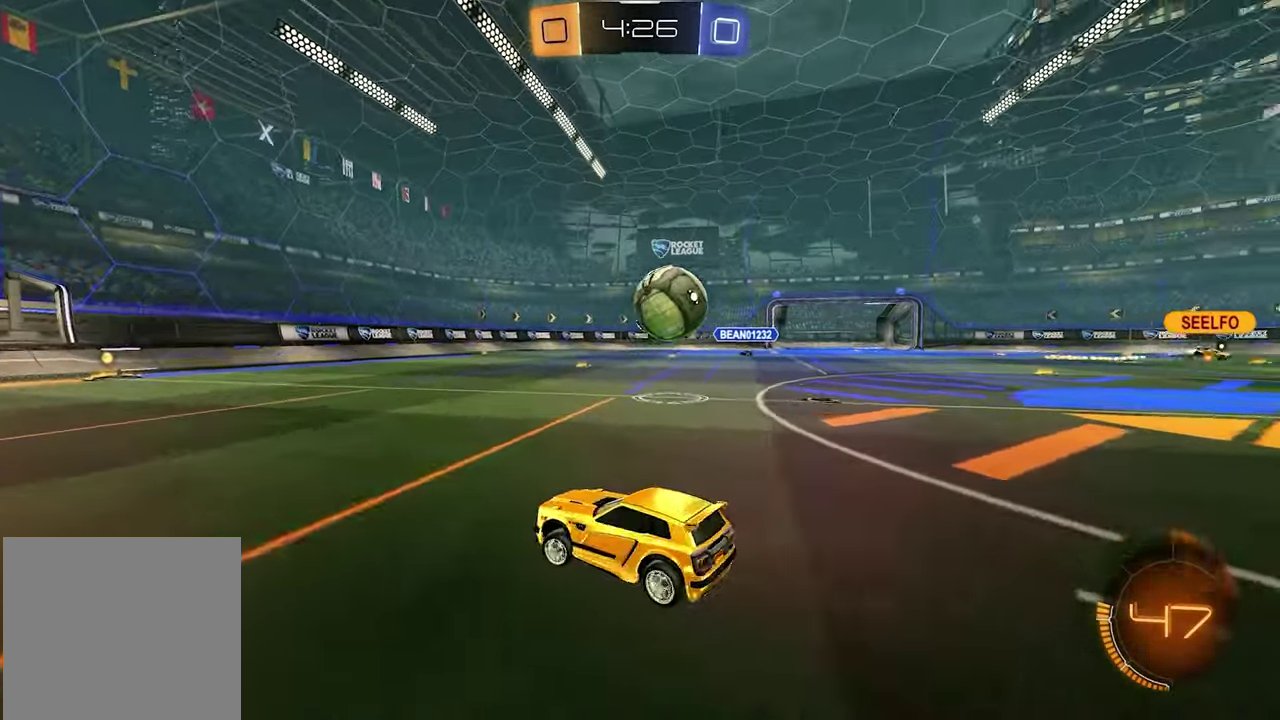
{"buttons": ["R2"], "left_stick": "down-right", "right_stick": "center", "events": [[150, "R2", "up"], [367, "left_stick", "down-right"], [383, "R2", "down"]]}
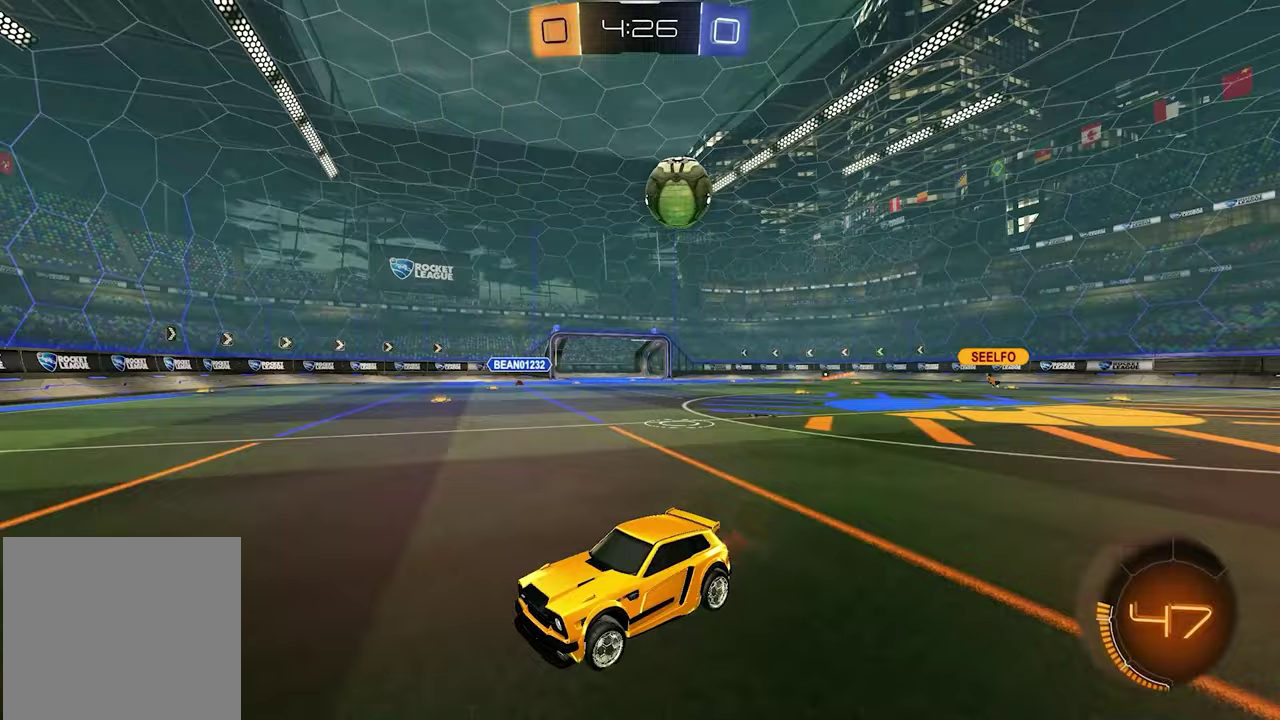
{"buttons": ["R2"], "left_stick": "left", "right_stick": "center", "events": [[33, "left_stick", "left"], [83, "R1", "down"], [200, "R1", "up"], [250, "R1", "down"], [383, "R1", "up"]]}
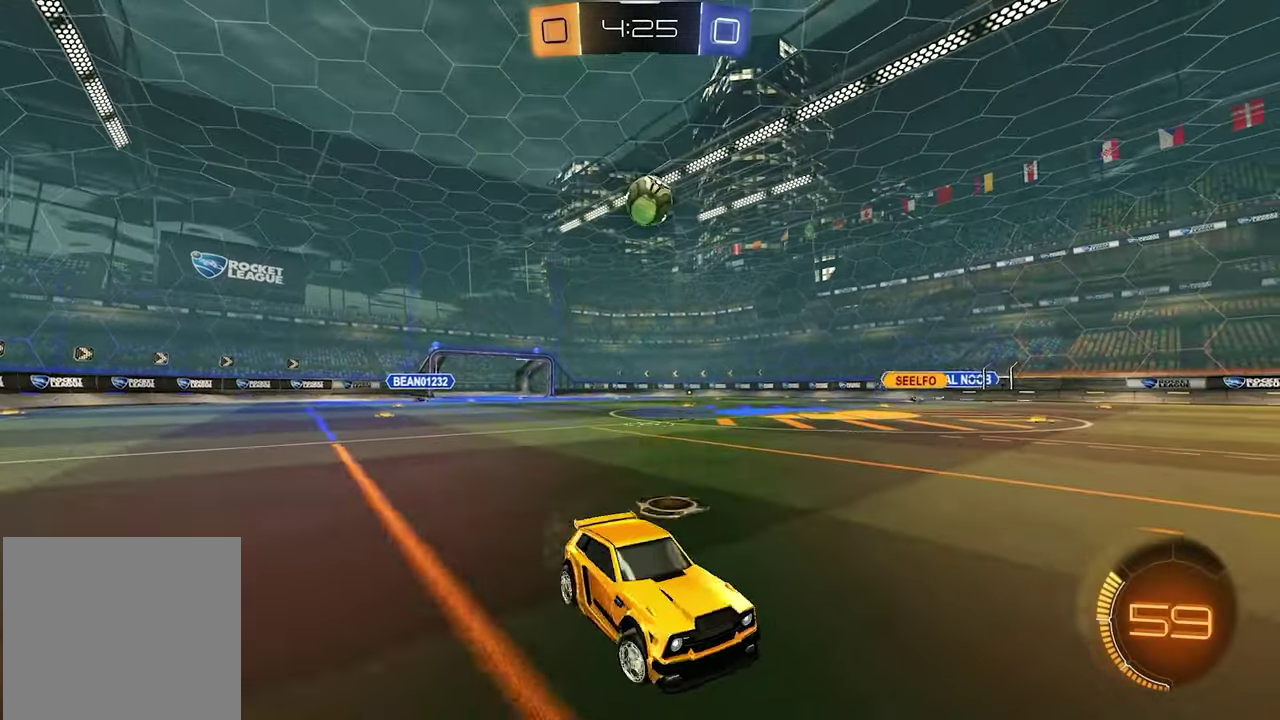
{"buttons": ["R1", "R2"], "left_stick": "left", "right_stick": "center", "events": [[450, "R1", "down"]]}
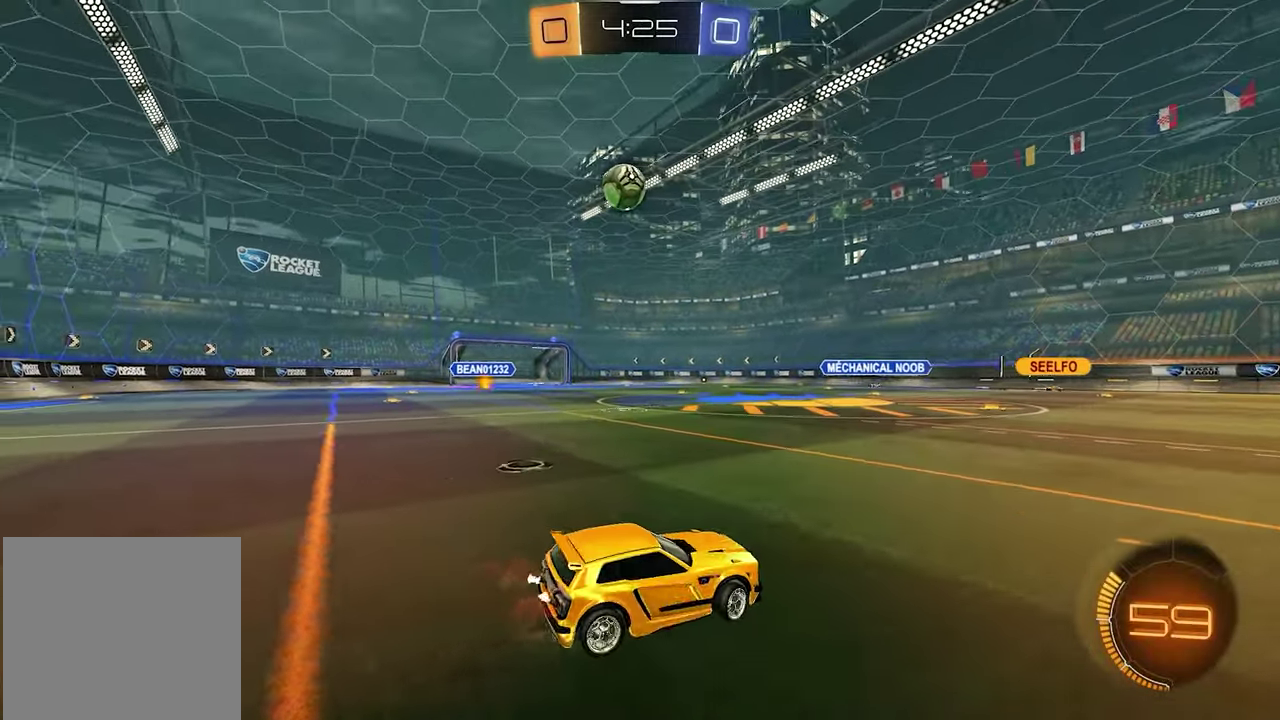
{"buttons": [], "left_stick": "center", "right_stick": "center", "events": [[17, "R1", "up"], [350, "R2", "up"], [367, "left_stick", "down-left"], [433, "left_stick", "center"]]}
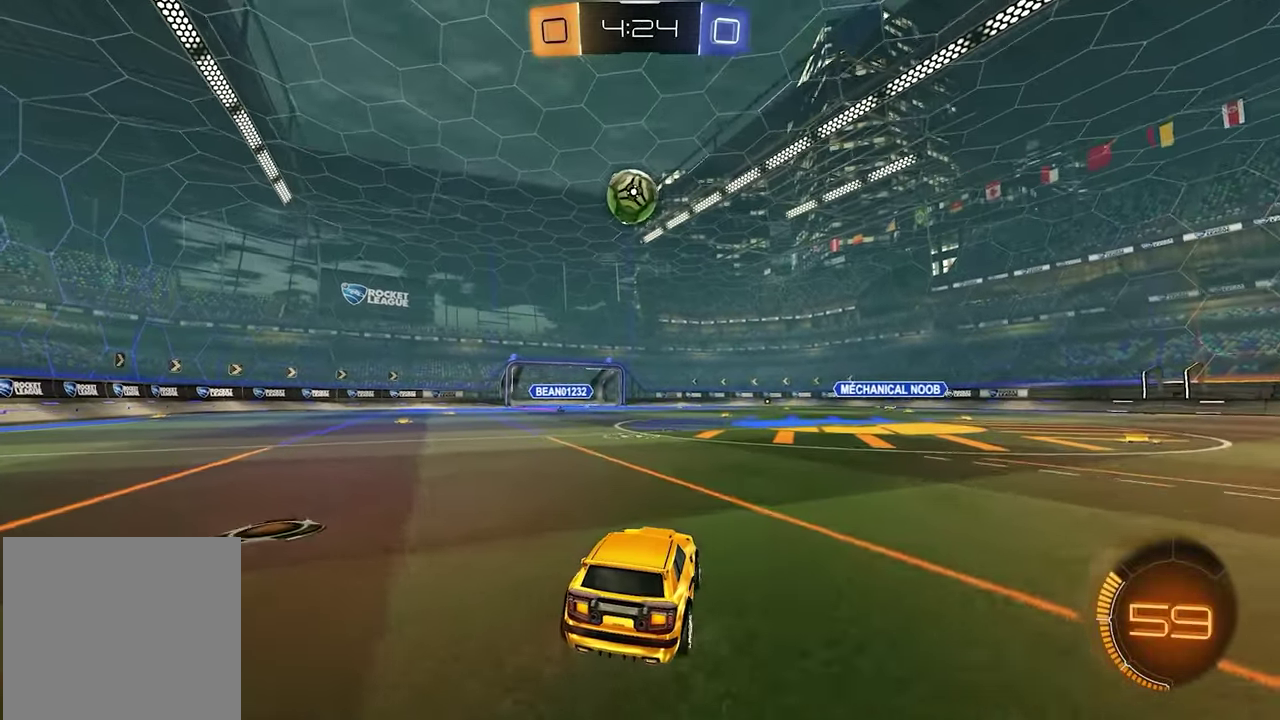
{"buttons": [], "left_stick": "center", "right_stick": "center", "events": [[17, "R2", "down"], [317, "R2", "up"]]}
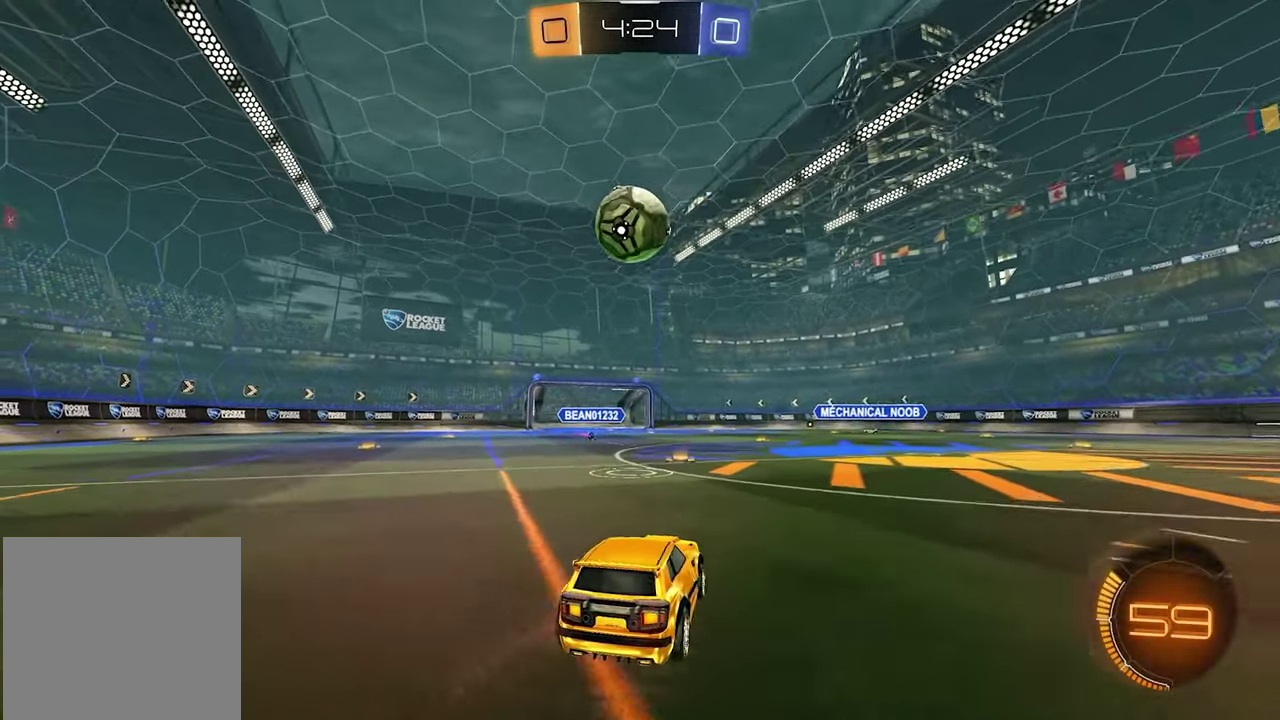
{"buttons": ["R2"], "left_stick": "center", "right_stick": "center", "events": [[67, "R2", "down"], [183, "R2", "up"], [467, "R2", "down"]]}
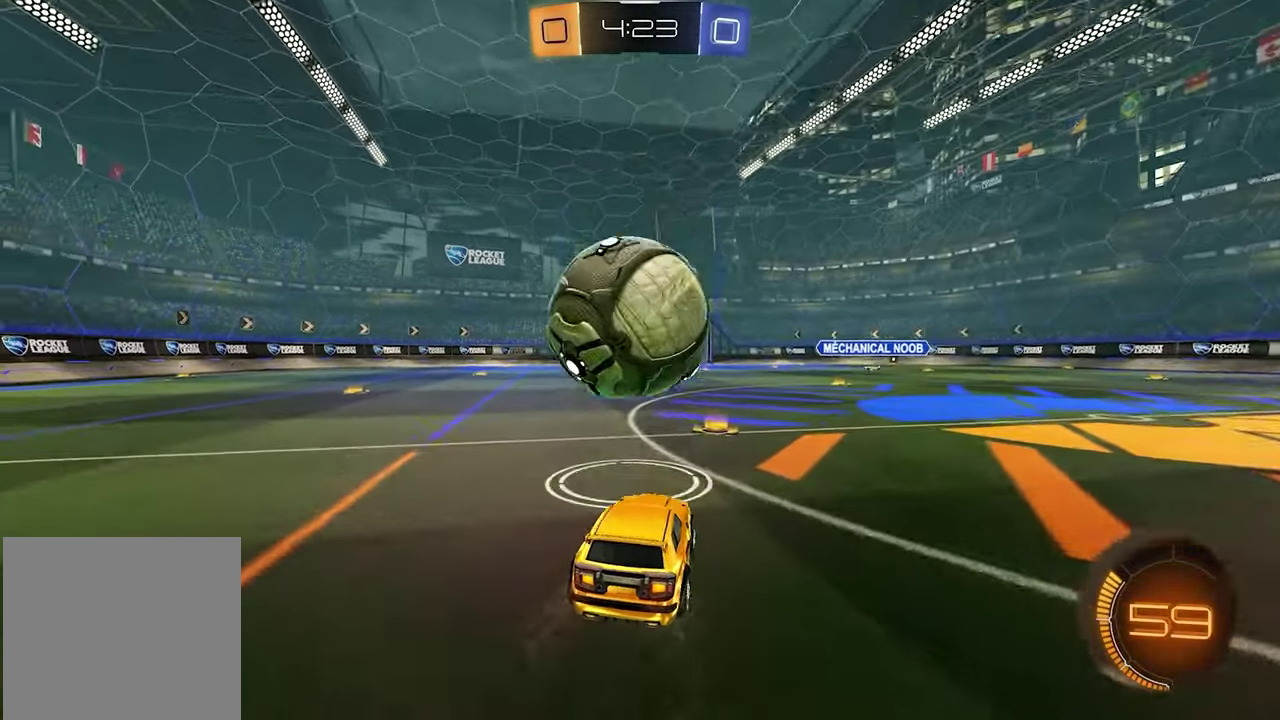
{"buttons": ["R2"], "left_stick": "left", "right_stick": "center", "events": [[117, "left_stick", "left"], [150, "X", "down"], [233, "X", "up"]]}
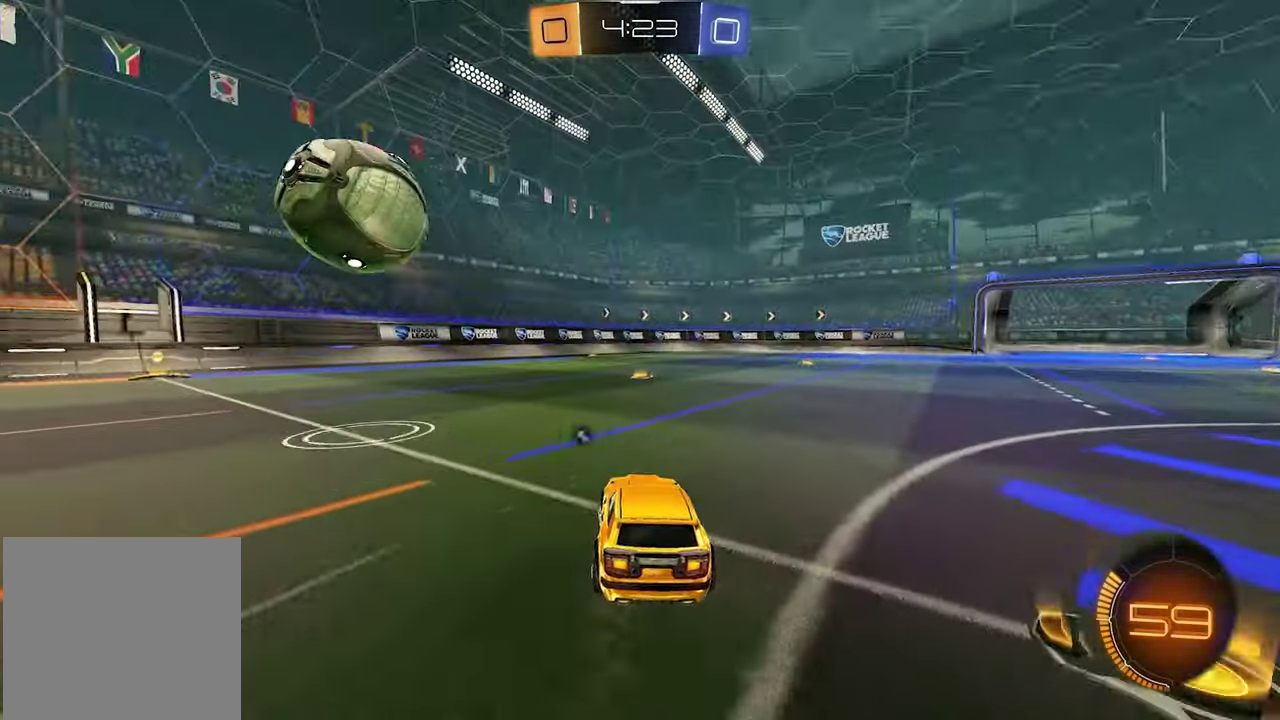
{"buttons": ["R2"], "left_stick": "down-left", "right_stick": "center", "events": [[150, "X", "down"], [217, "X", "up"], [417, "left_stick", "down-left"]]}
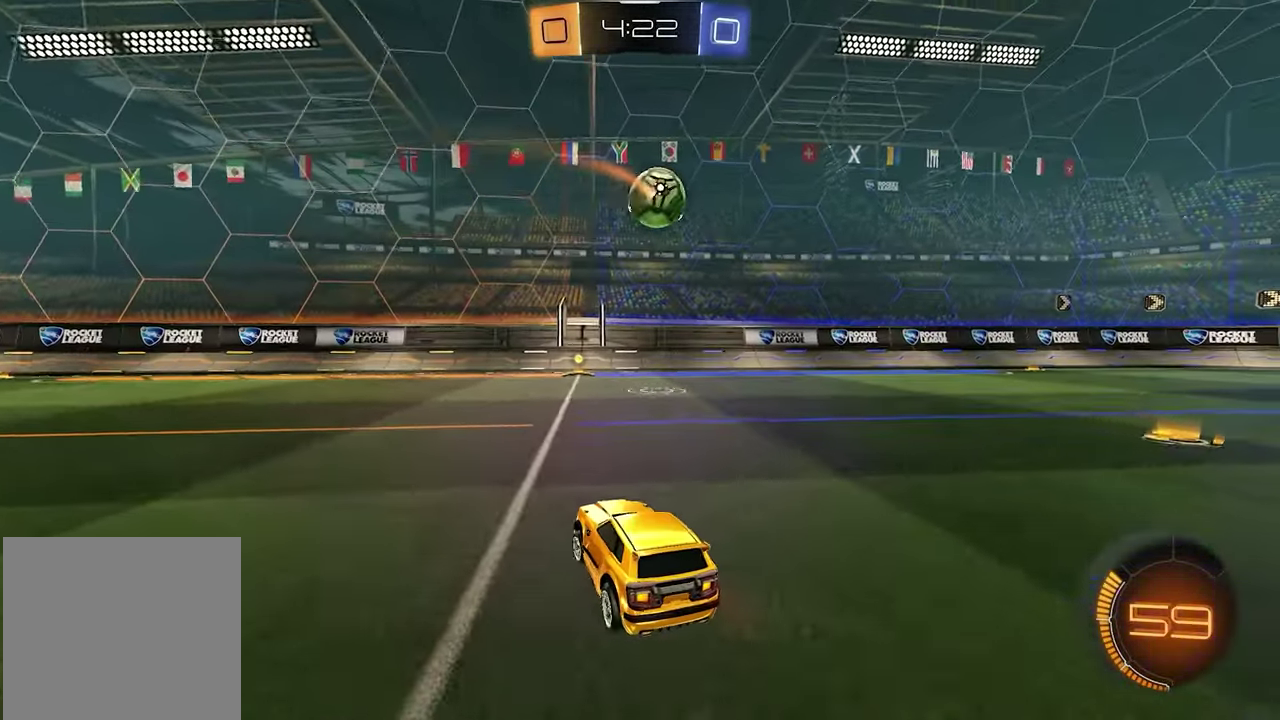
{"buttons": ["L2"], "left_stick": "right", "right_stick": "center", "events": [[67, "left_stick", "right"], [83, "R1", "down"], [333, "L2", "down"], [333, "R1", "up"], [333, "R2", "up"]]}